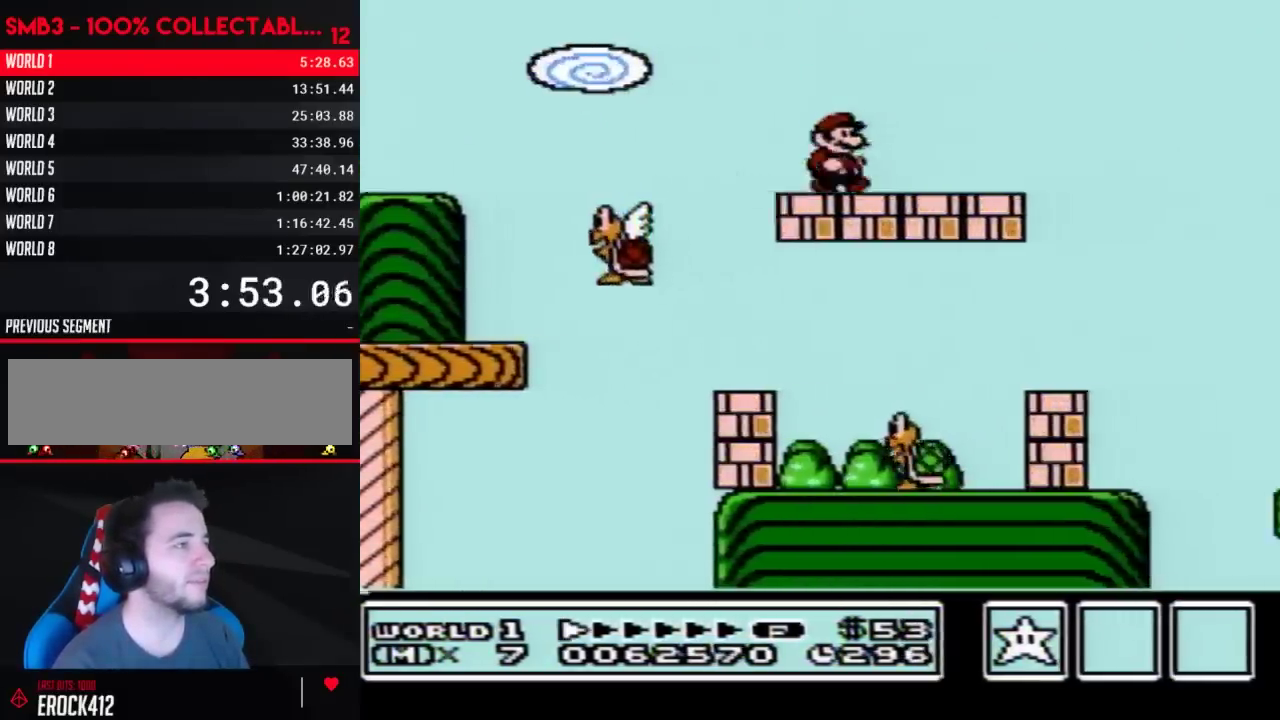
Gameplay with a controller (Nintendo layout); each line is a JSON object with the inputs held at the frame after it. "events" lists button and stick changes between this image and that frame as [ms after this image, input, new state], when the widget could be followed in between. Not read: L3 R3.
{"buttons": ["B", "DPAD_RIGHT"], "events": [[217, "A", "down"], [283, "A", "up"]]}
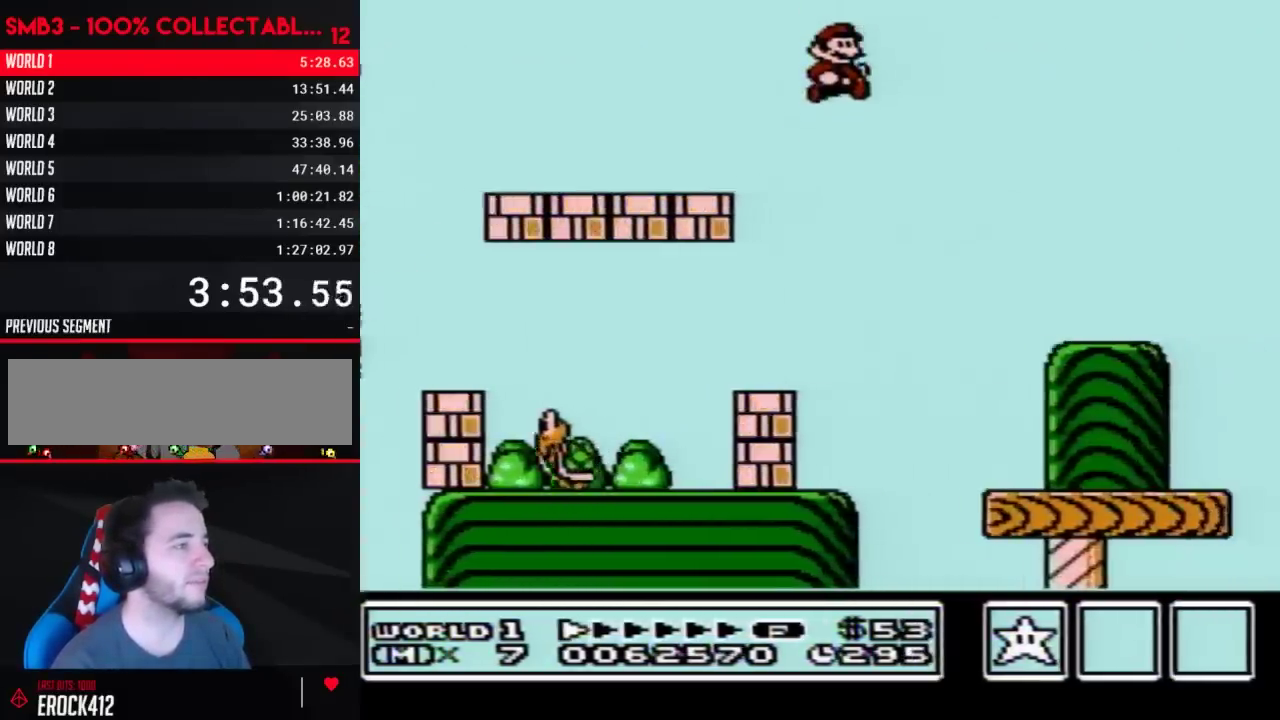
{"buttons": ["A", "B", "DPAD_RIGHT"], "events": [[450, "A", "down"]]}
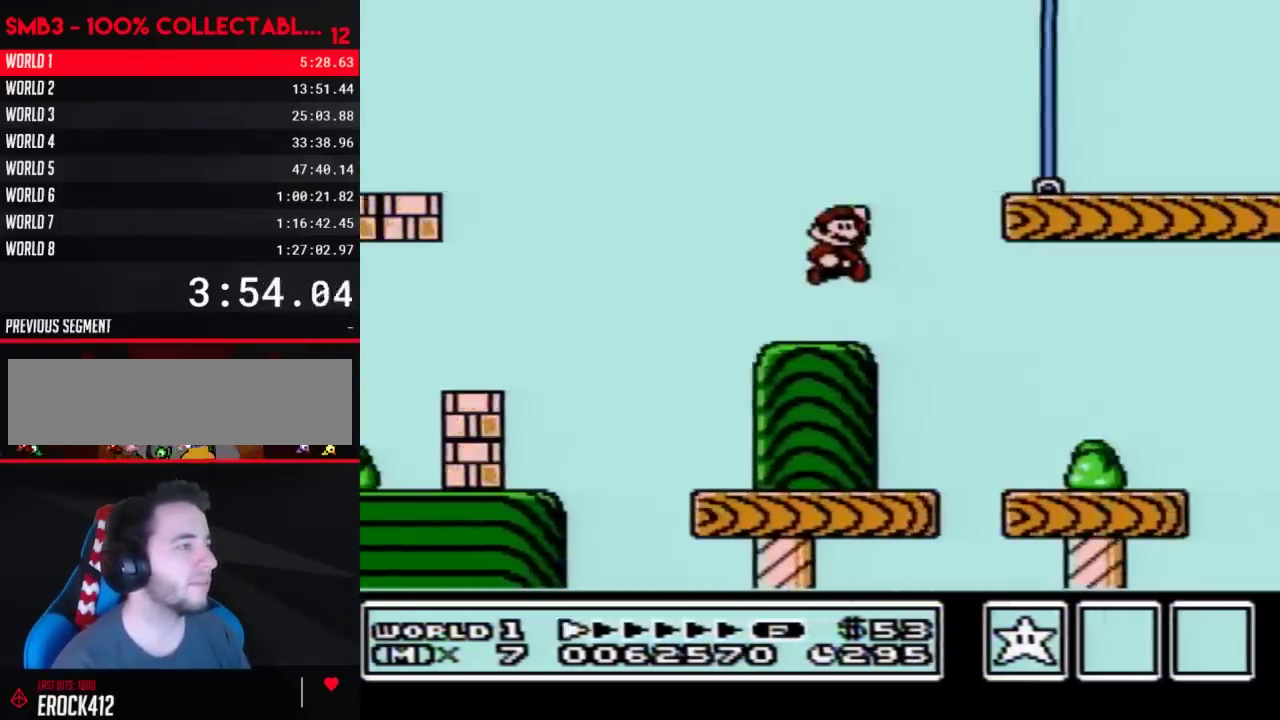
{"buttons": ["B", "DPAD_RIGHT"], "events": [[133, "A", "up"]]}
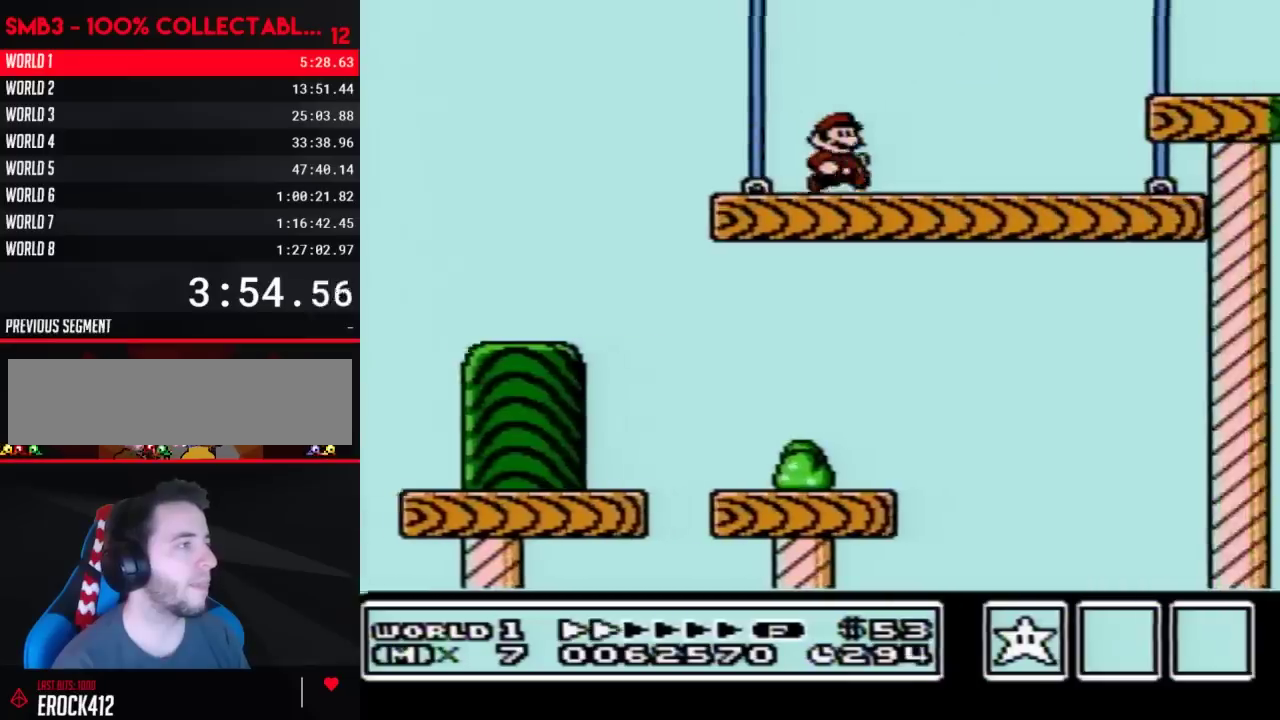
{"buttons": ["B", "DPAD_RIGHT"], "events": [[267, "A", "down"], [350, "A", "up"]]}
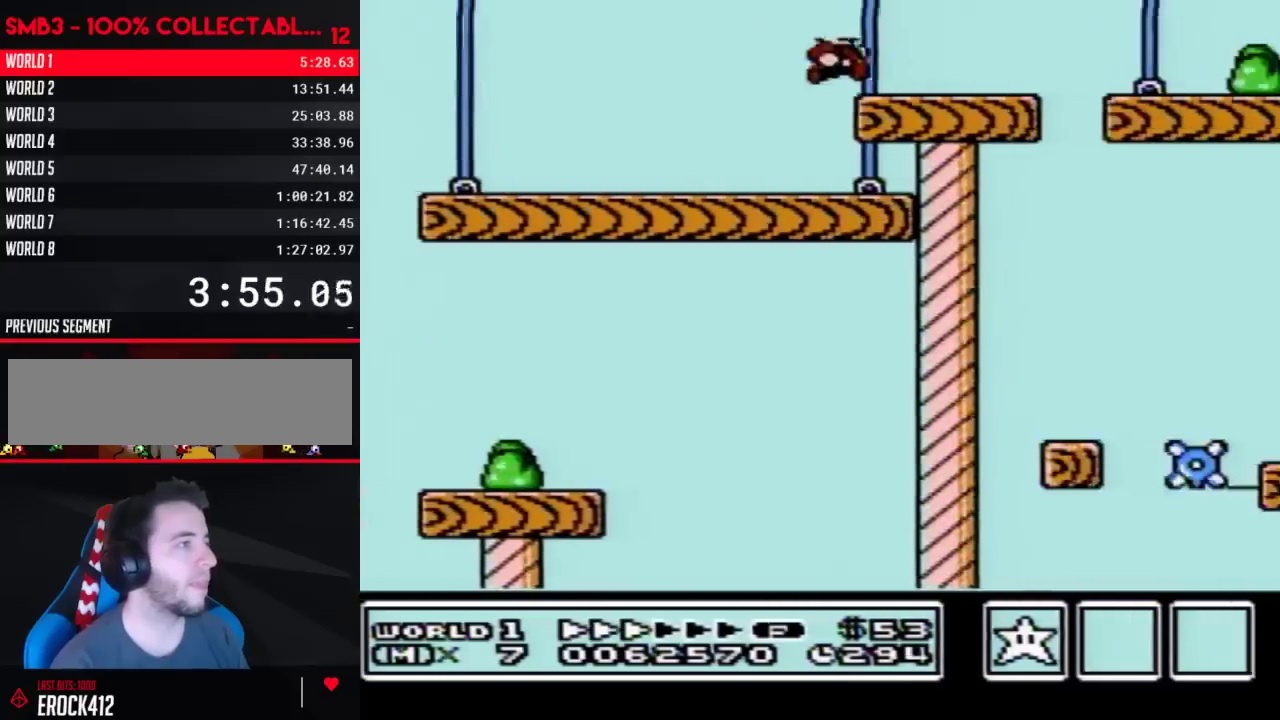
{"buttons": ["B", "DPAD_RIGHT"], "events": []}
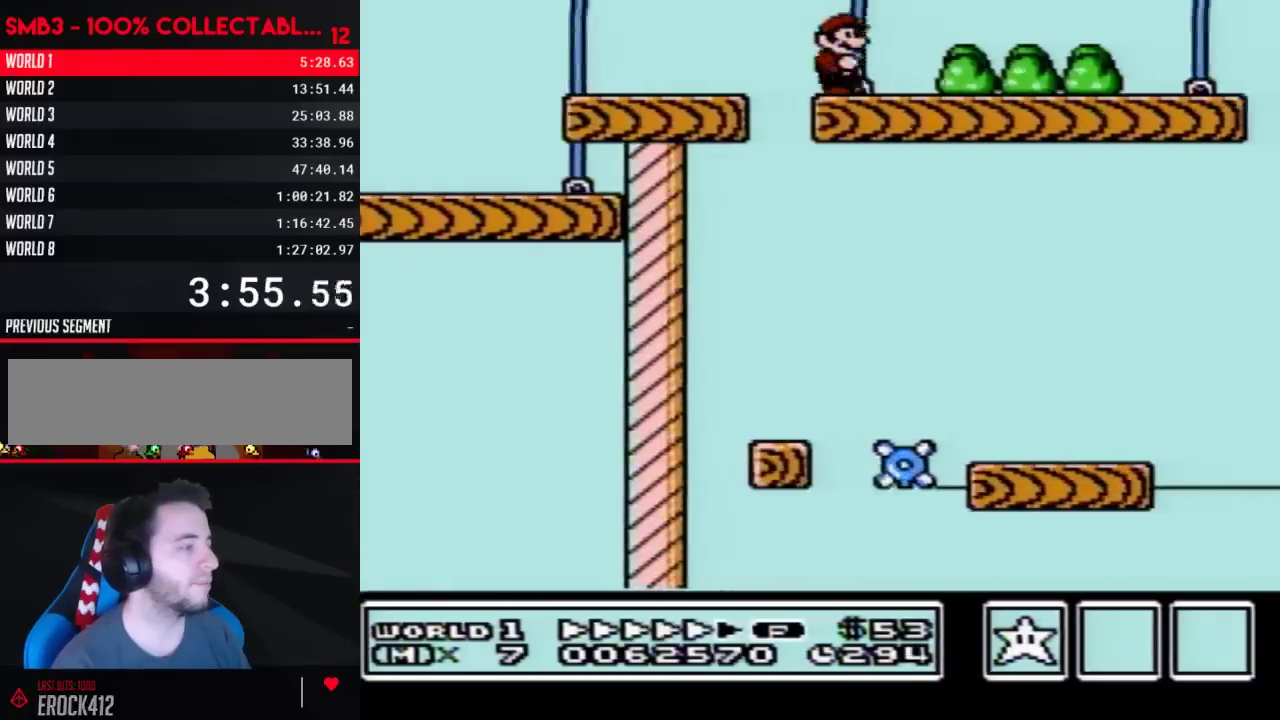
{"buttons": ["B", "DPAD_RIGHT"], "events": []}
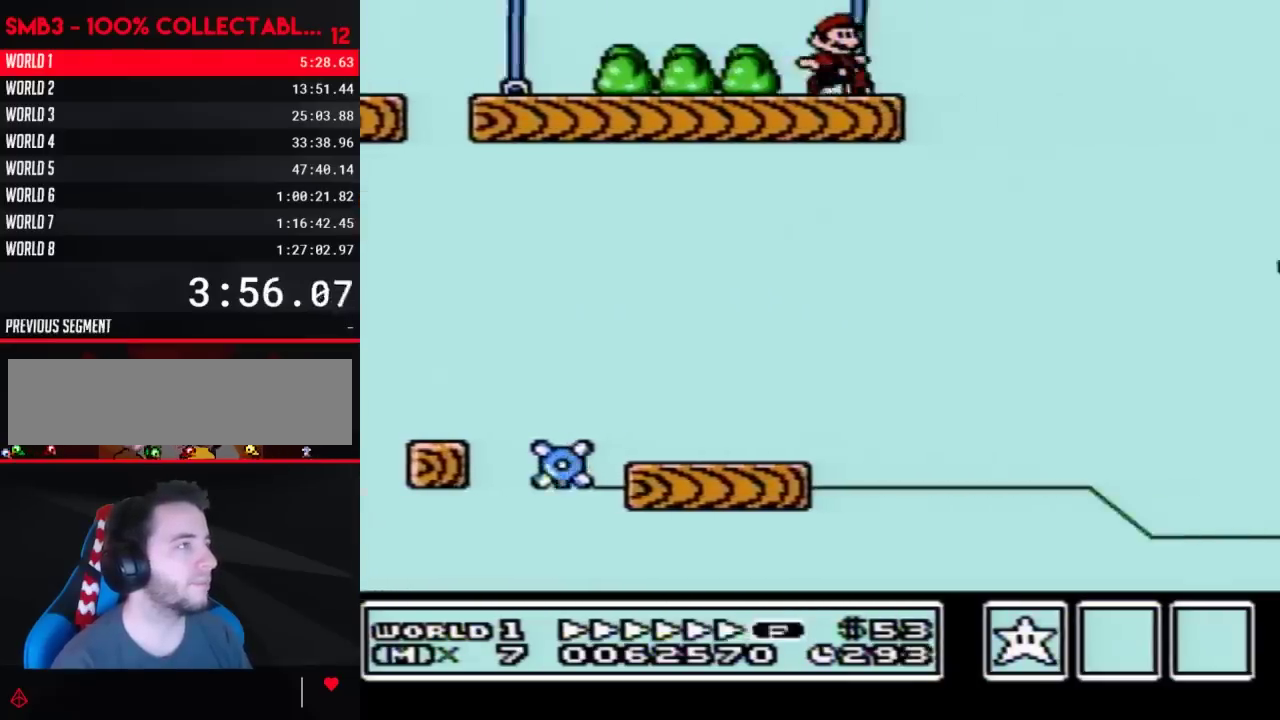
{"buttons": ["B", "DPAD_RIGHT"], "events": [[100, "A", "down"], [500, "A", "up"]]}
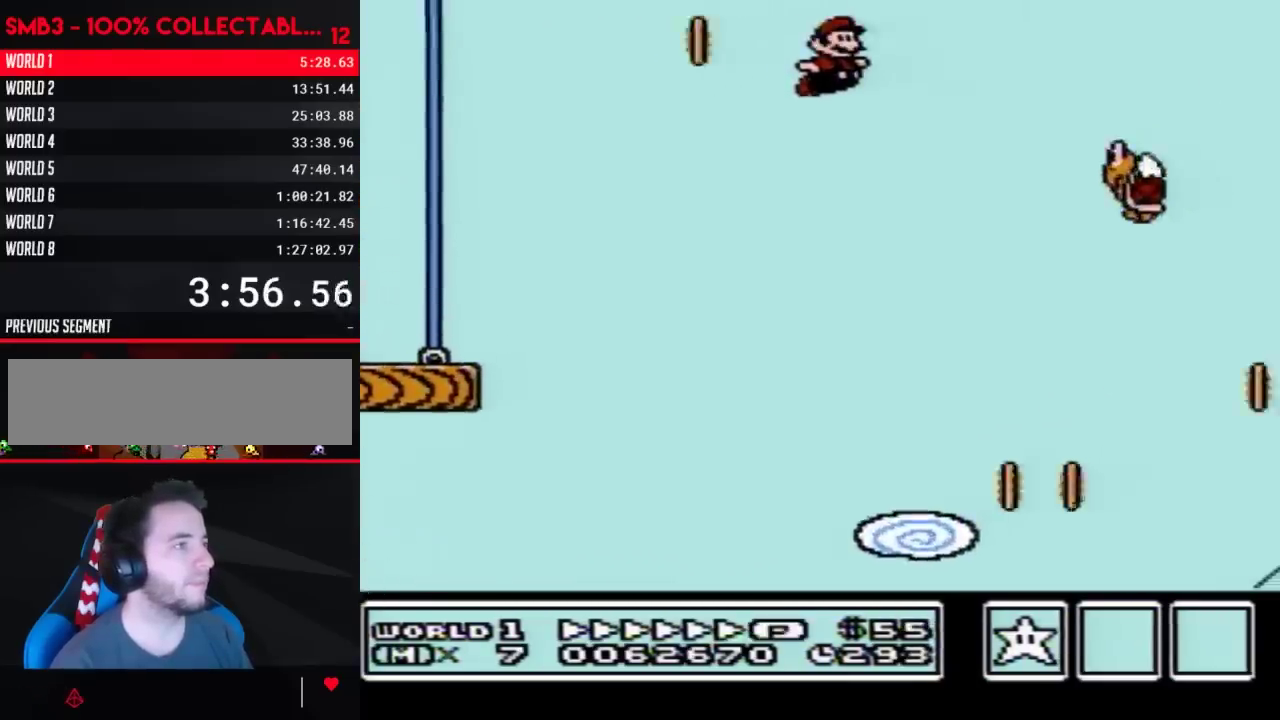
{"buttons": ["A", "B", "DPAD_RIGHT"], "events": [[283, "A", "down"]]}
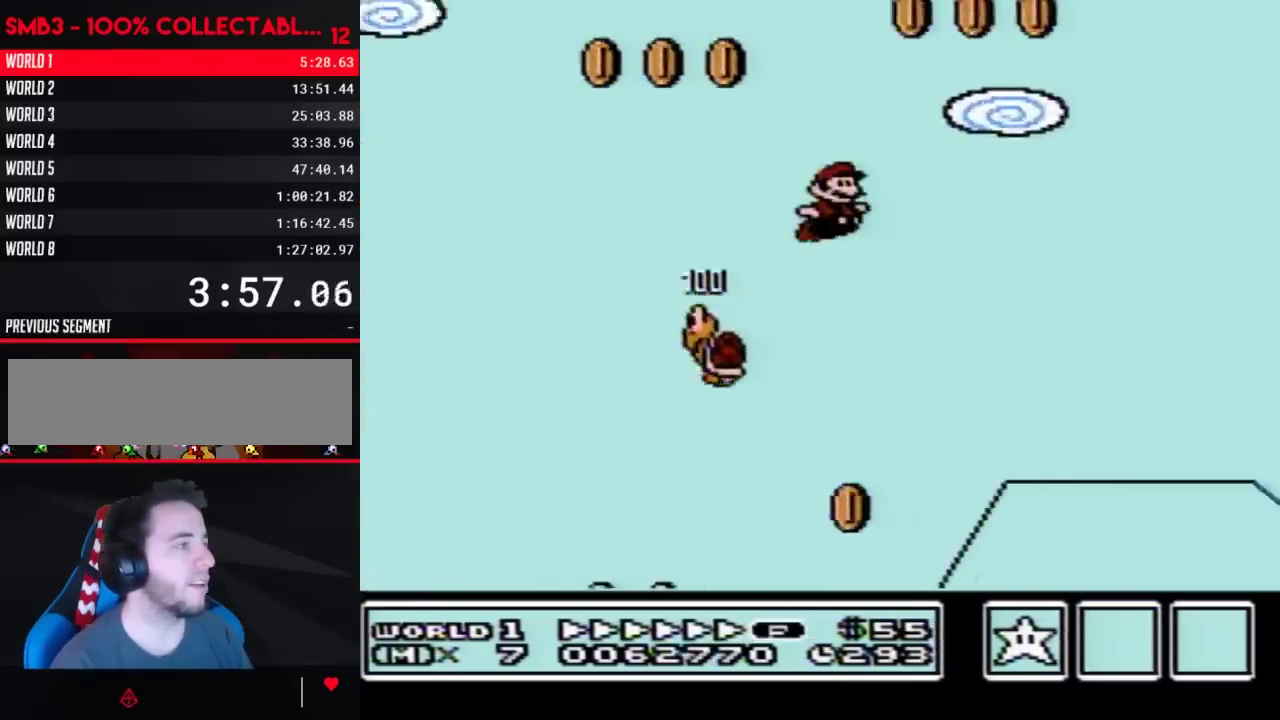
{"buttons": ["B", "DPAD_RIGHT"], "events": [[167, "A", "up"]]}
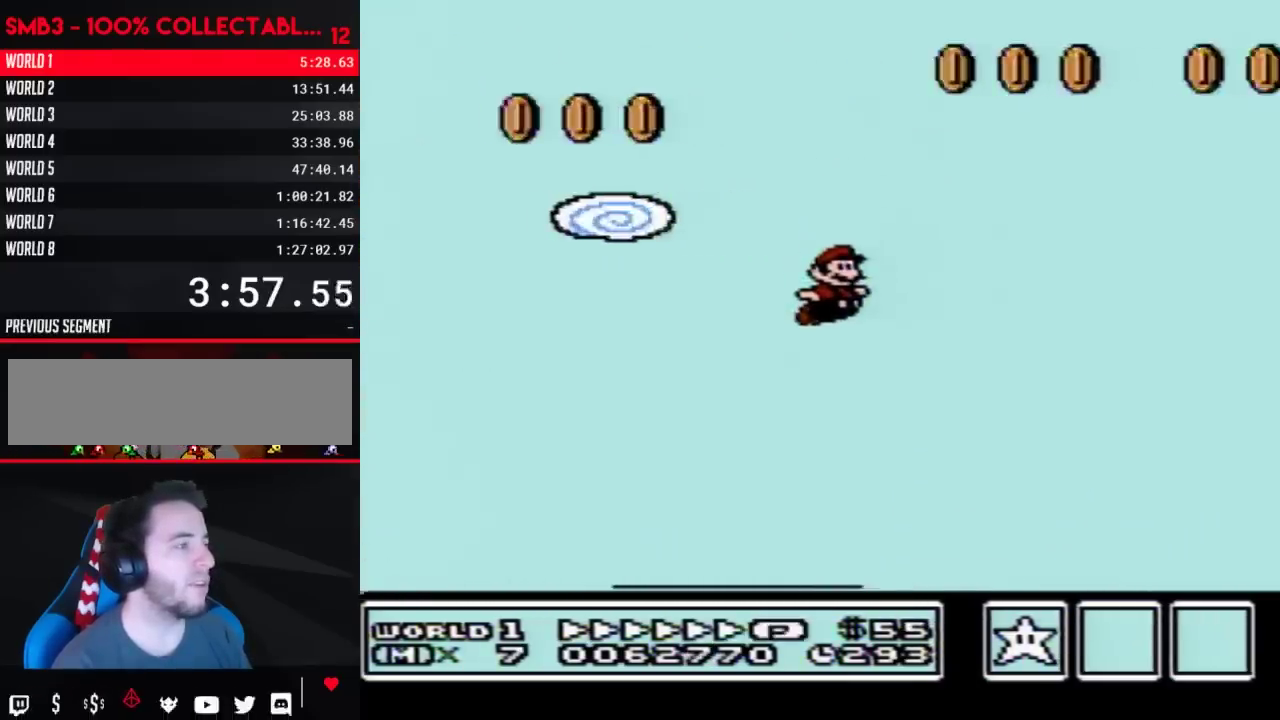
{"buttons": ["B", "DPAD_RIGHT"], "events": []}
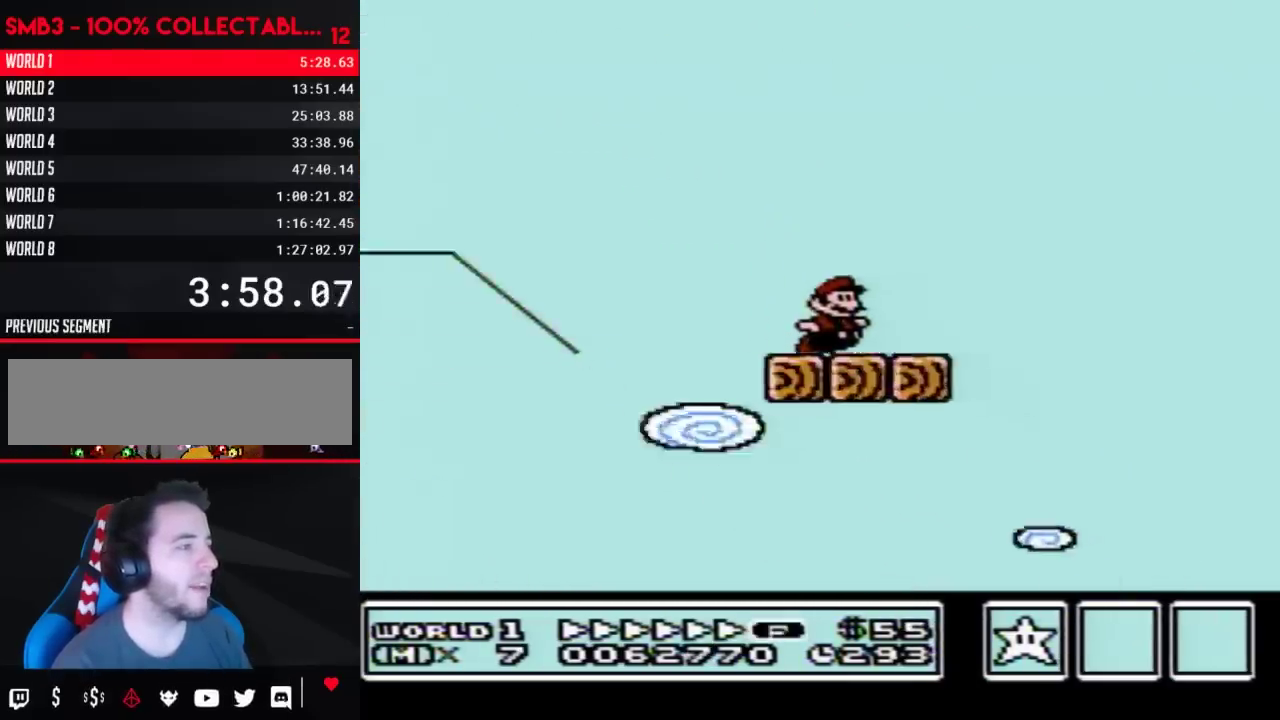
{"buttons": ["A", "B", "DPAD_RIGHT"], "events": [[133, "A", "down"]]}
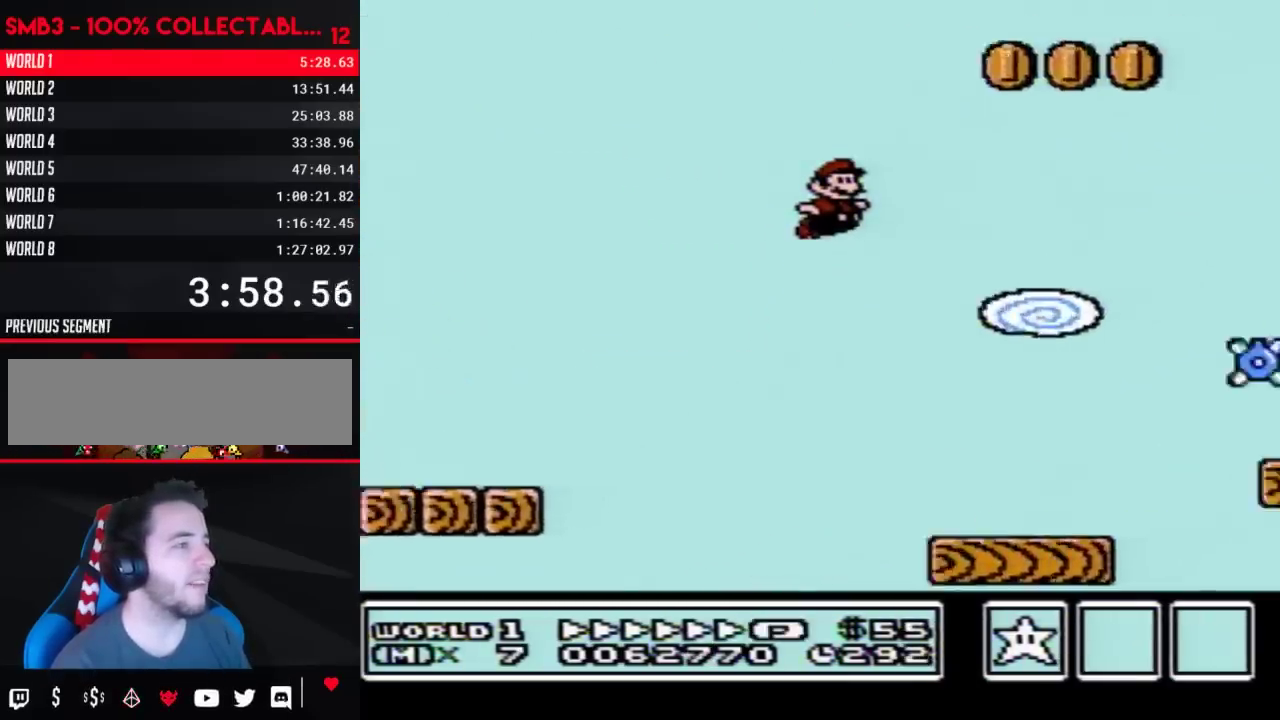
{"buttons": ["B", "DPAD_RIGHT"], "events": [[50, "A", "up"]]}
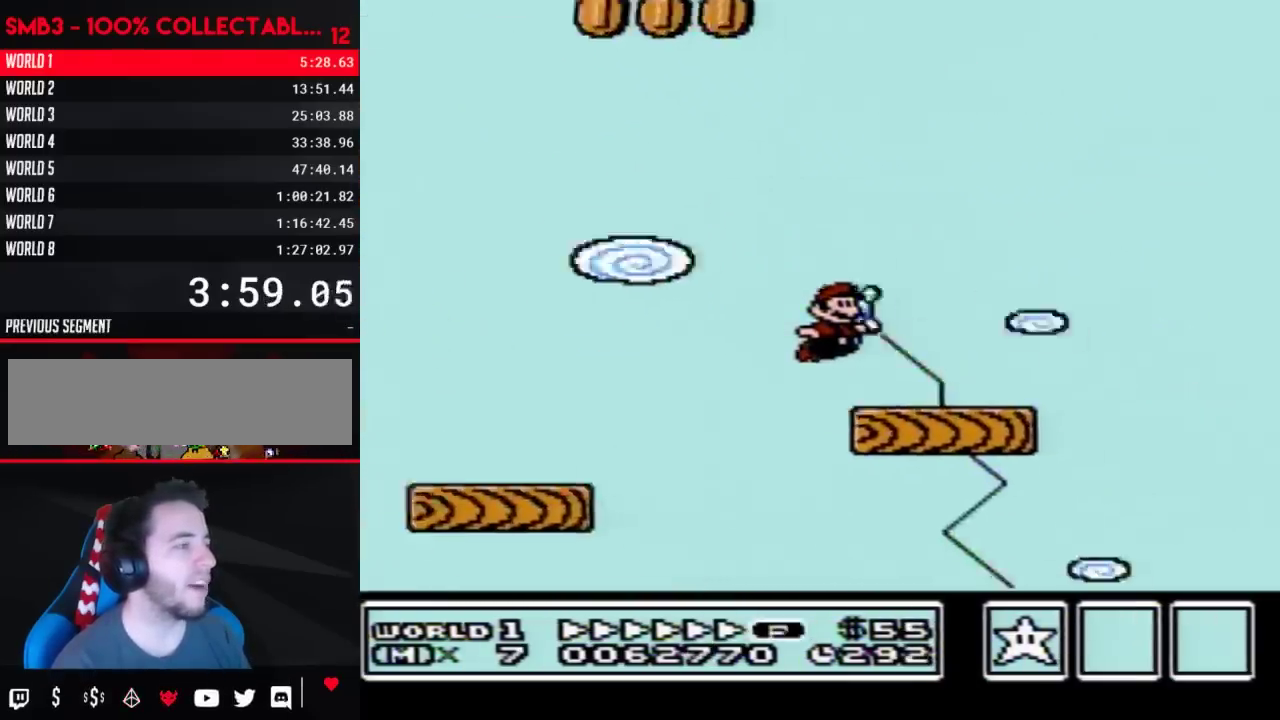
{"buttons": ["B", "DPAD_RIGHT"], "events": [[167, "A", "down"], [317, "A", "up"]]}
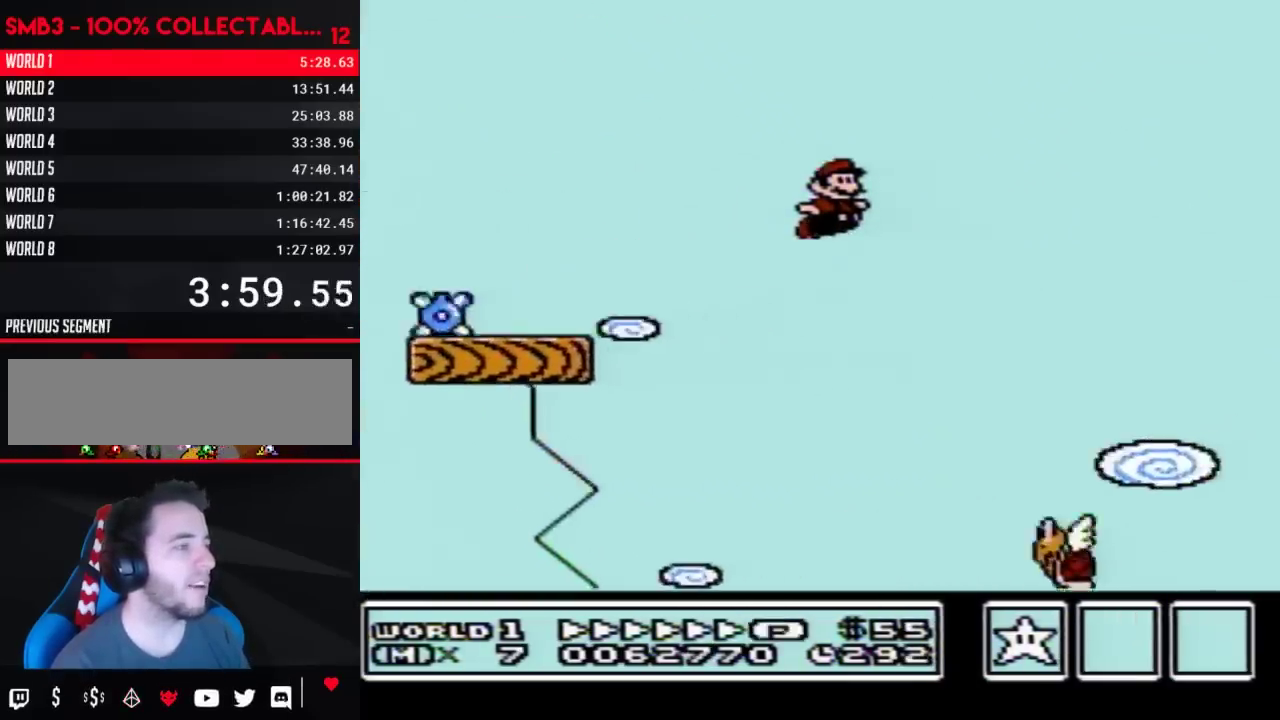
{"buttons": ["B", "DPAD_RIGHT"], "events": []}
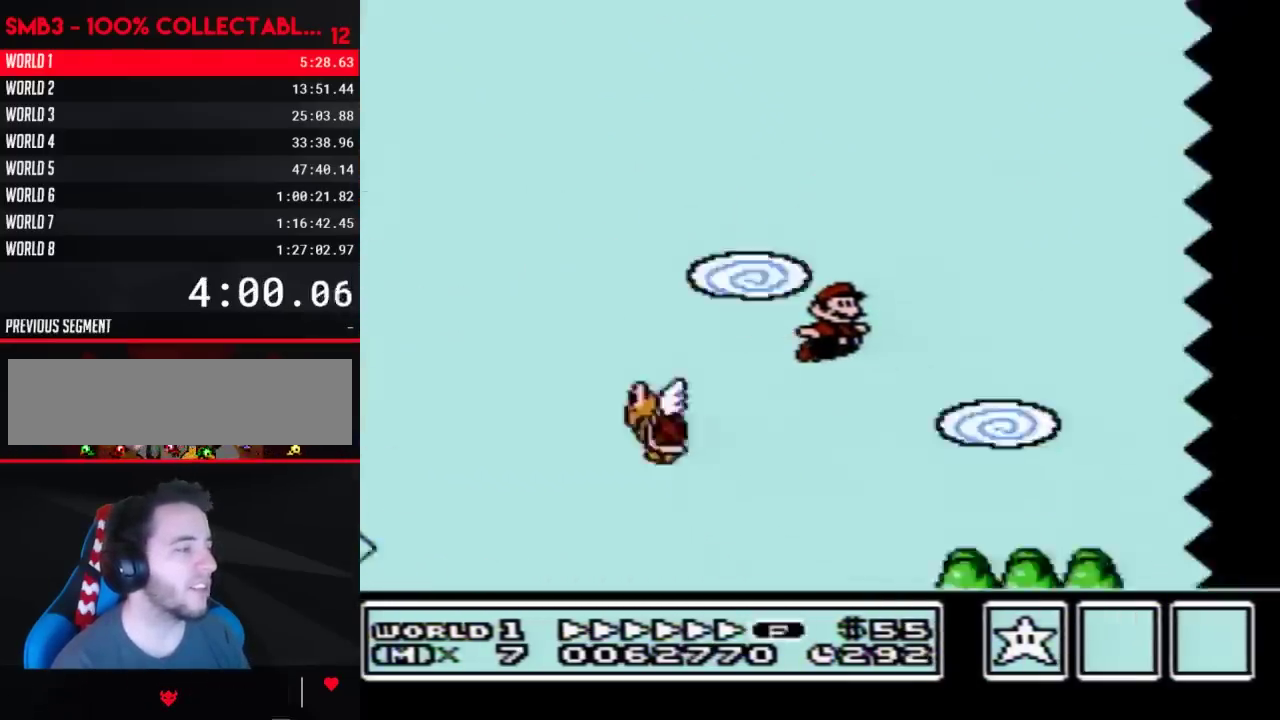
{"buttons": ["B", "DPAD_RIGHT"], "events": []}
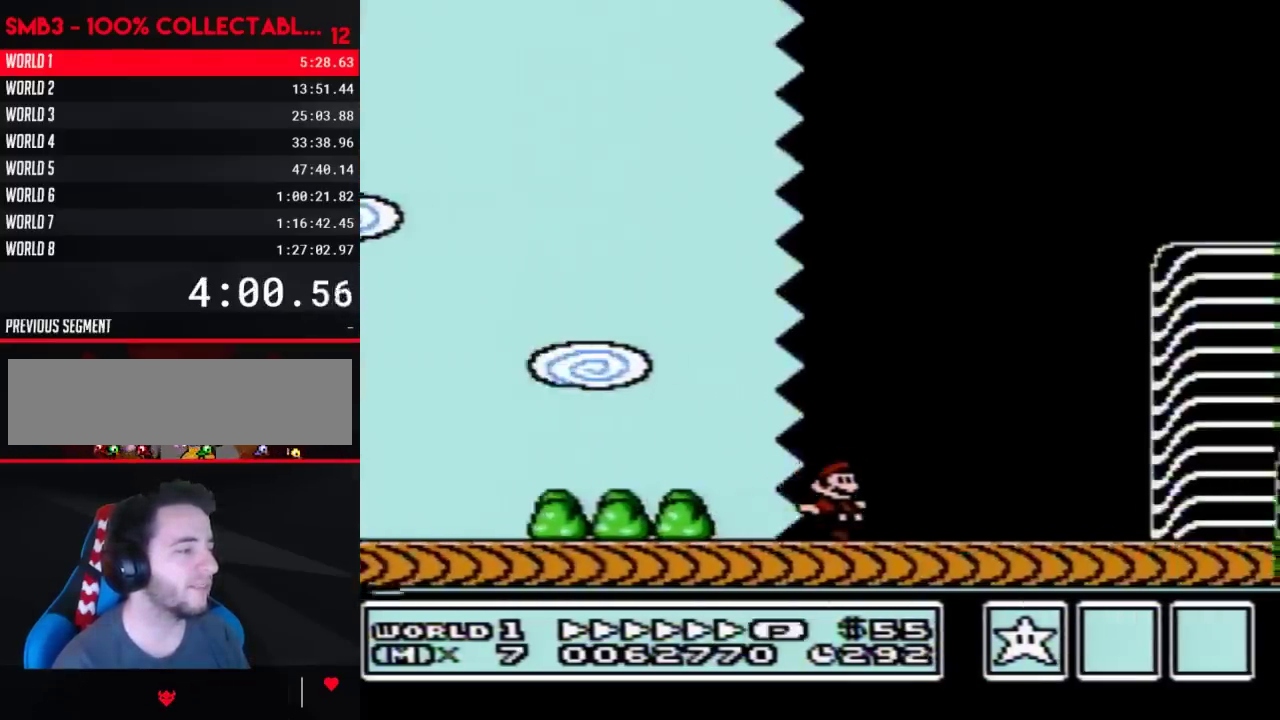
{"buttons": ["B", "DPAD_RIGHT"], "events": []}
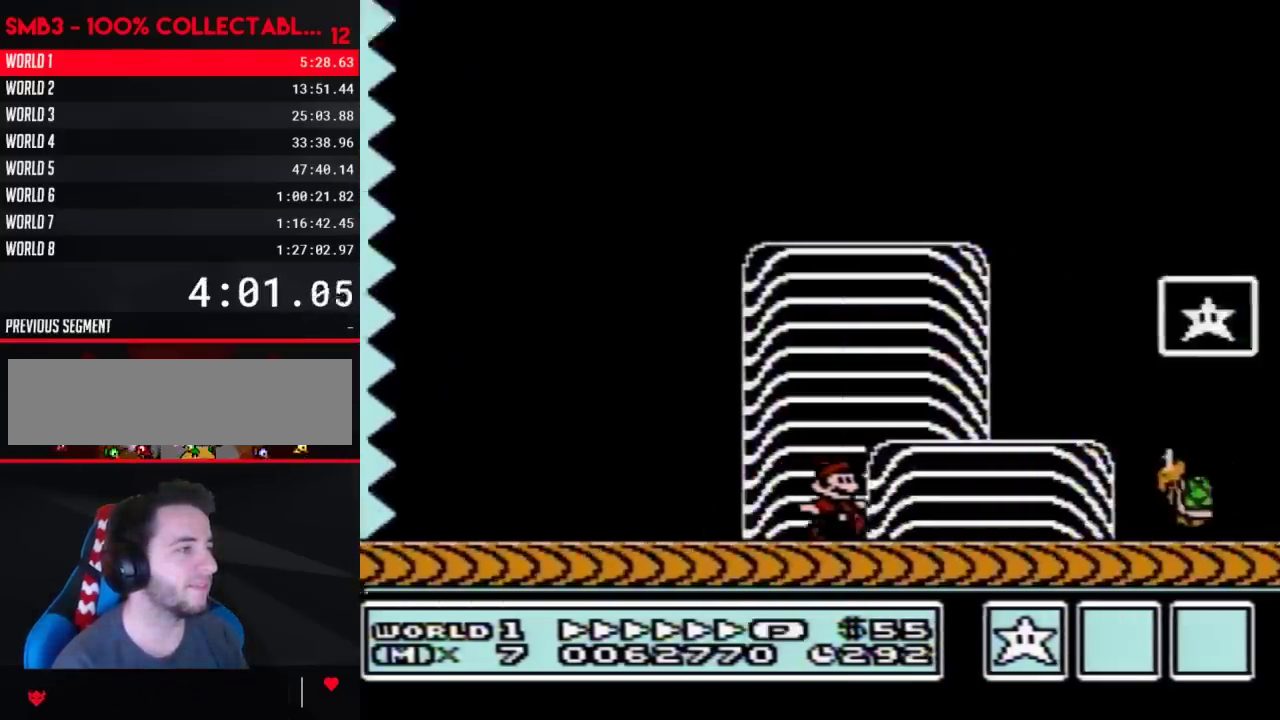
{"buttons": [], "events": [[67, "A", "down"], [283, "A", "up"], [317, "B", "up"], [317, "DPAD_RIGHT", "up"]]}